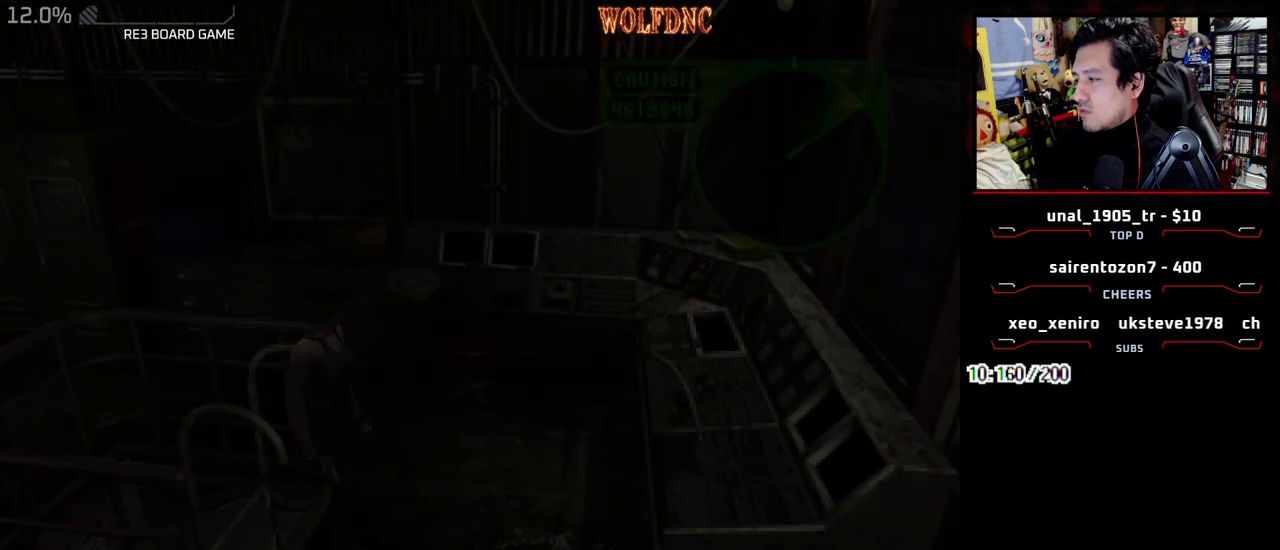
Gameplay with a controller (PlayStation layout); each line is a JSON object with the inputs held at the frame after it. "events" lists button and stick changes between this image and that frame as [ms after this image, input, new state], when the widget could be followed in between. Not read: L3 R3 SELECT other_buttons.
{"buttons": [], "events": []}
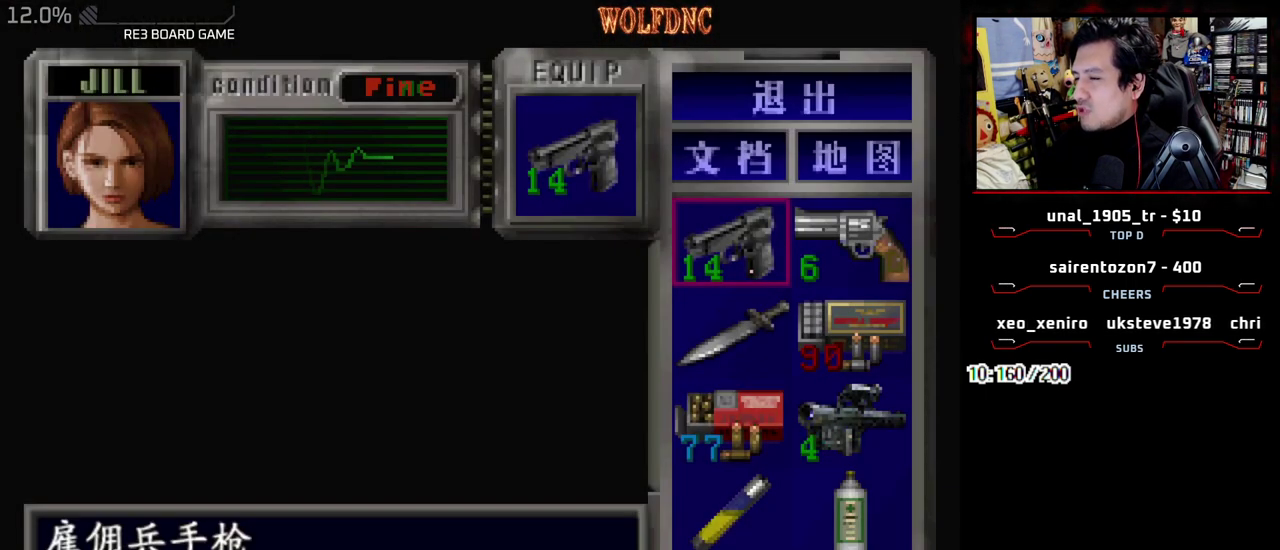
{"buttons": ["CROSS"], "events": [[483, "CROSS", "down"]]}
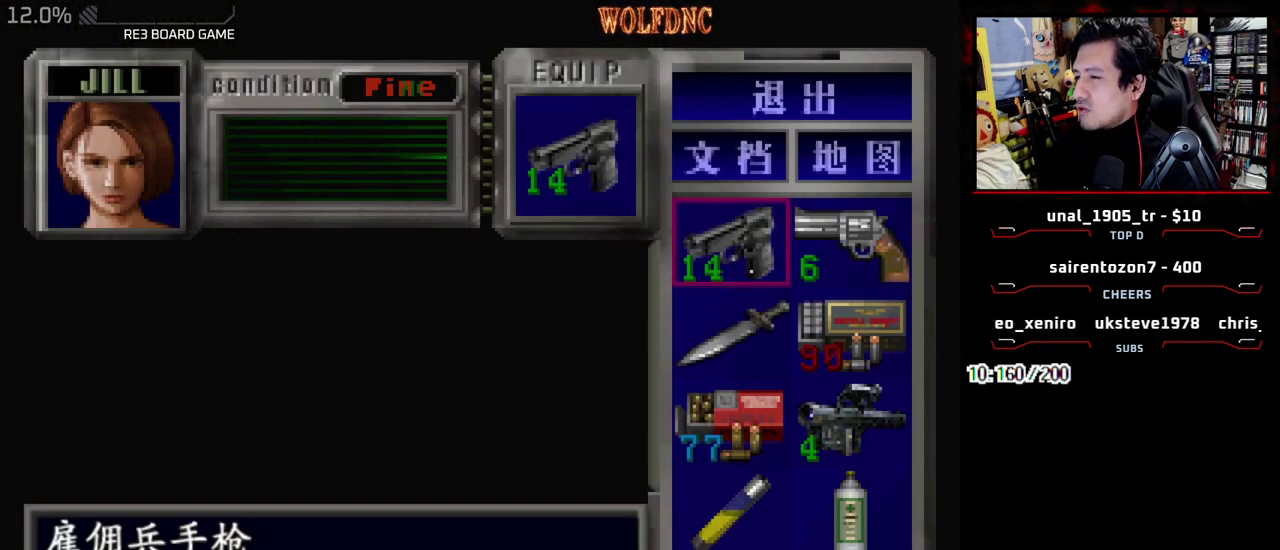
{"buttons": [], "events": [[117, "CROSS", "up"], [167, "DPAD_DOWN", "down"], [267, "CROSS", "down"], [350, "CROSS", "up"], [450, "DPAD_DOWN", "up"]]}
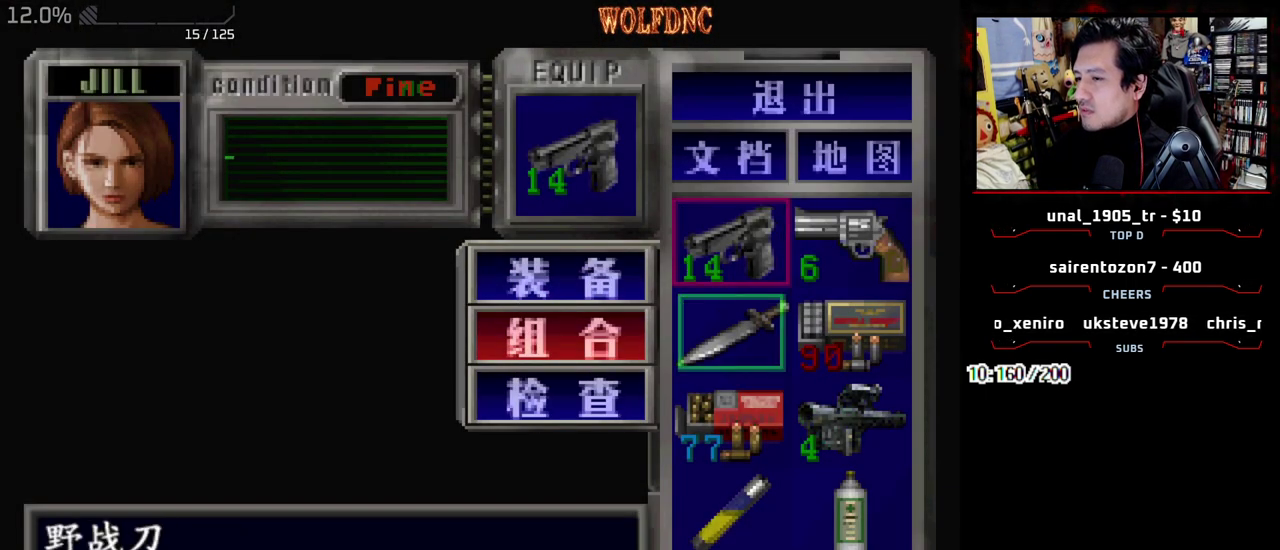
{"buttons": [], "events": [[33, "DPAD_DOWN", "down"], [83, "CROSS", "down"], [83, "DPAD_DOWN", "up"], [183, "CROSS", "up"]]}
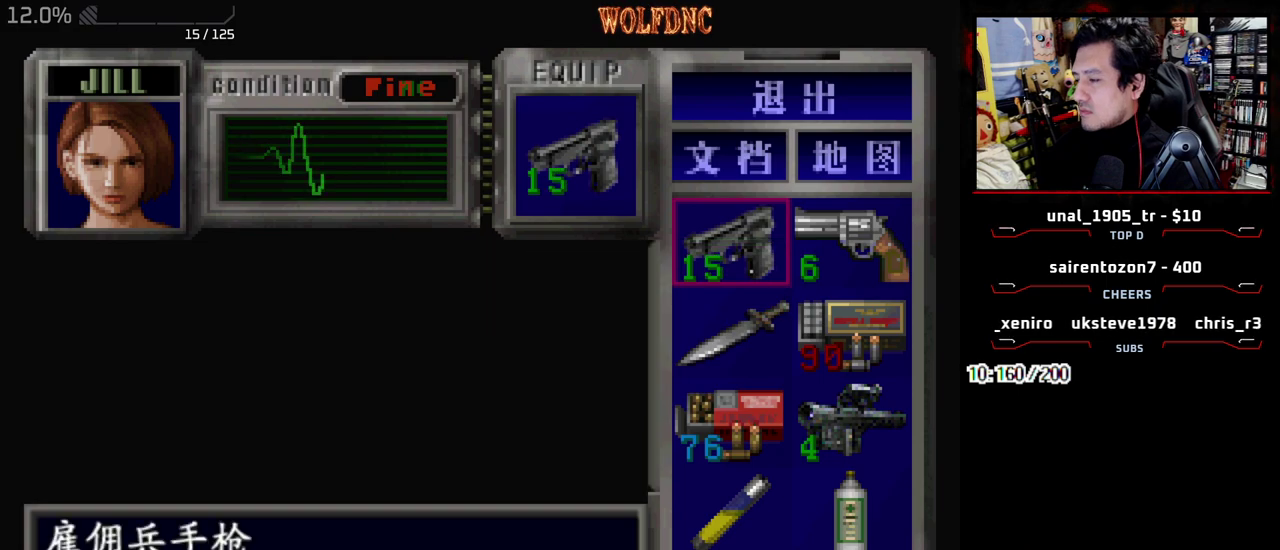
{"buttons": [], "events": []}
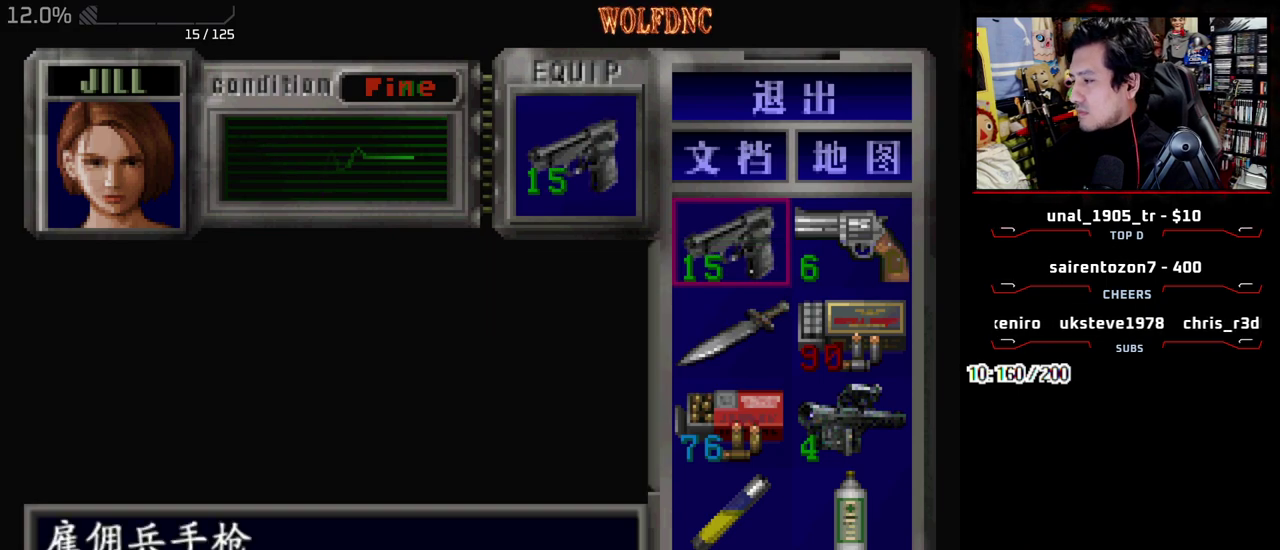
{"buttons": [], "events": []}
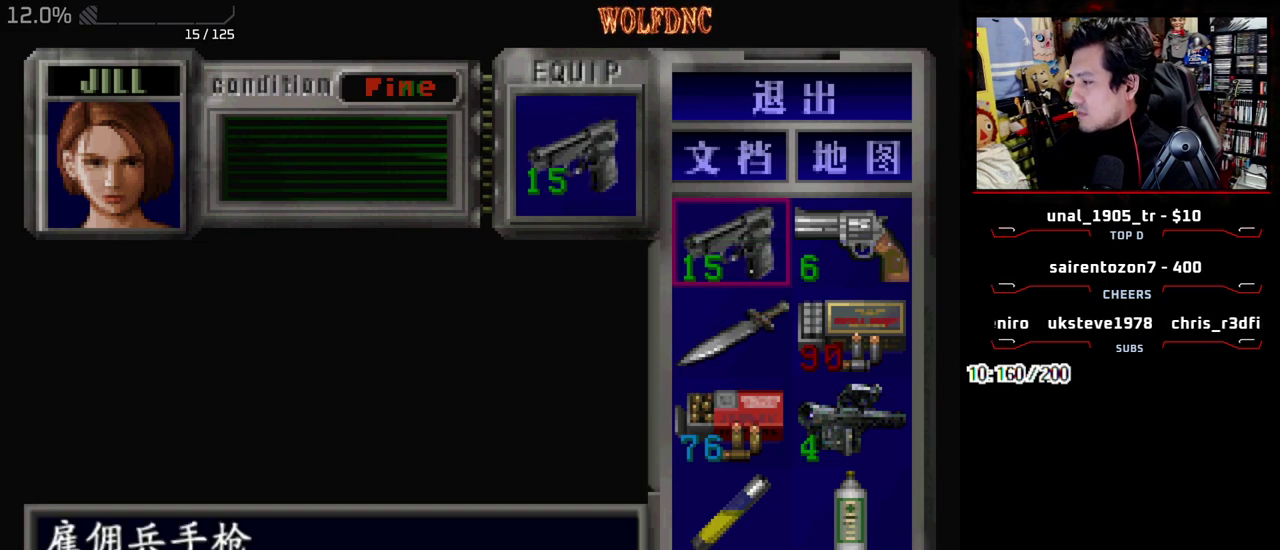
{"buttons": [], "events": []}
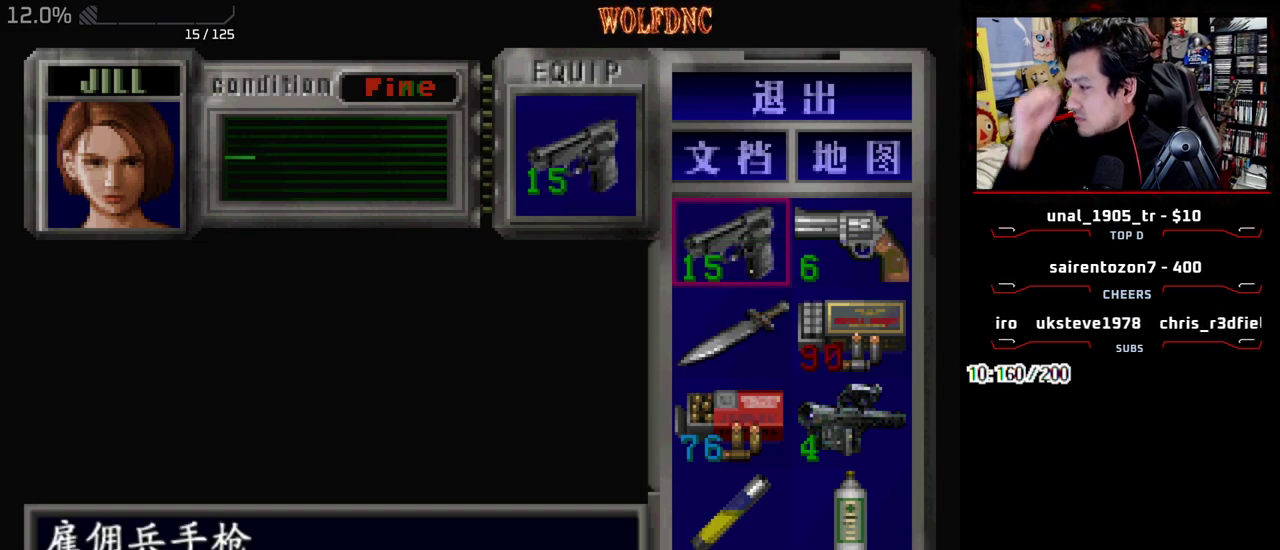
{"buttons": [], "events": []}
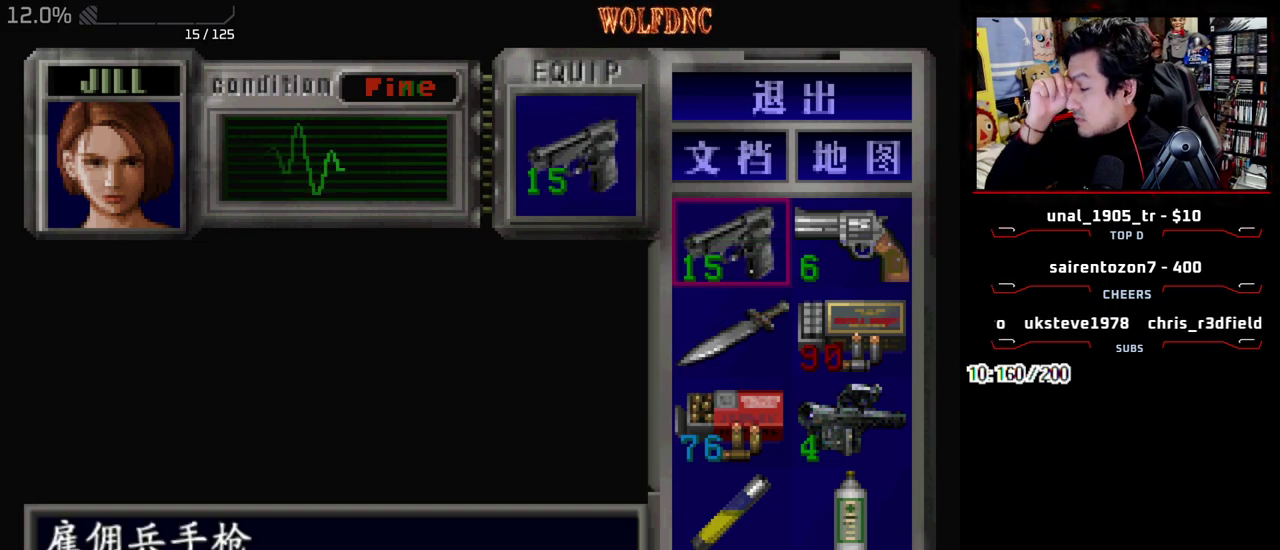
{"buttons": [], "events": []}
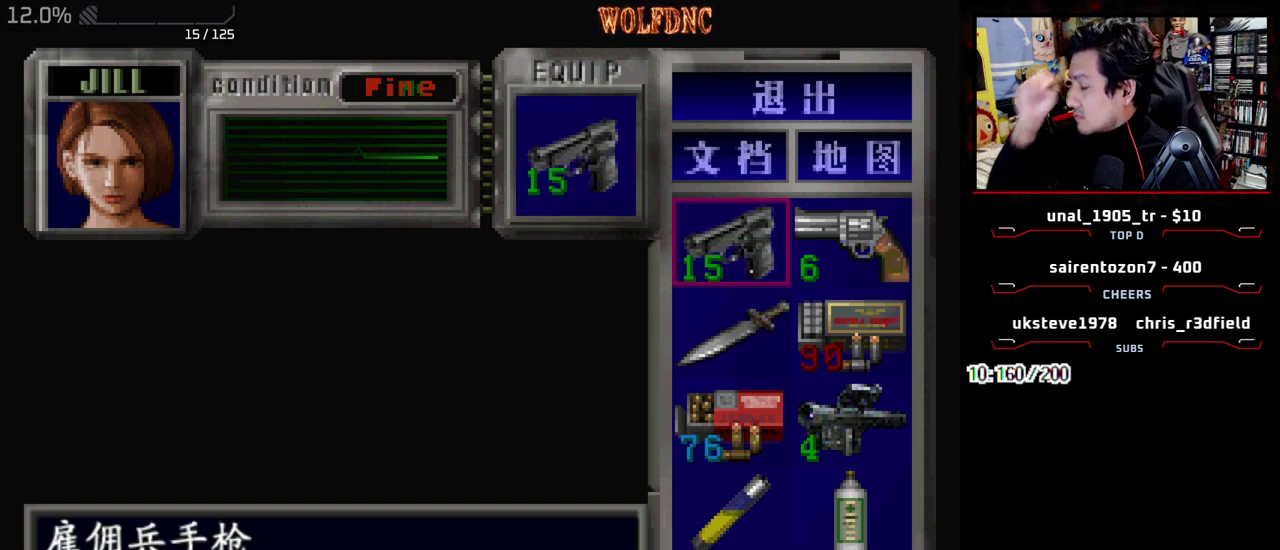
{"buttons": [], "events": []}
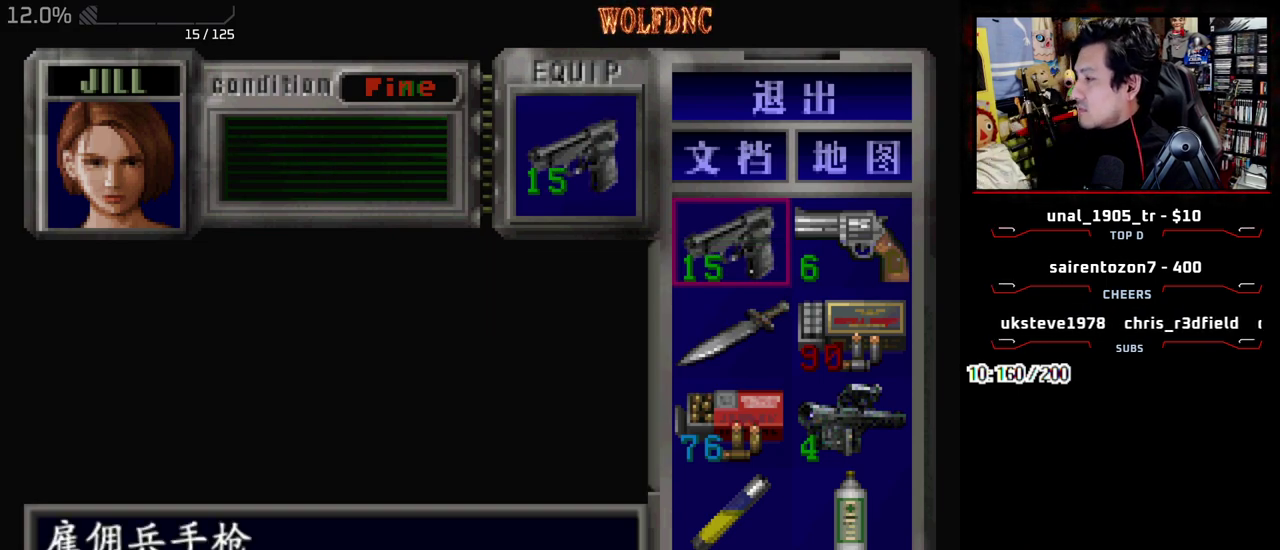
{"buttons": [], "events": []}
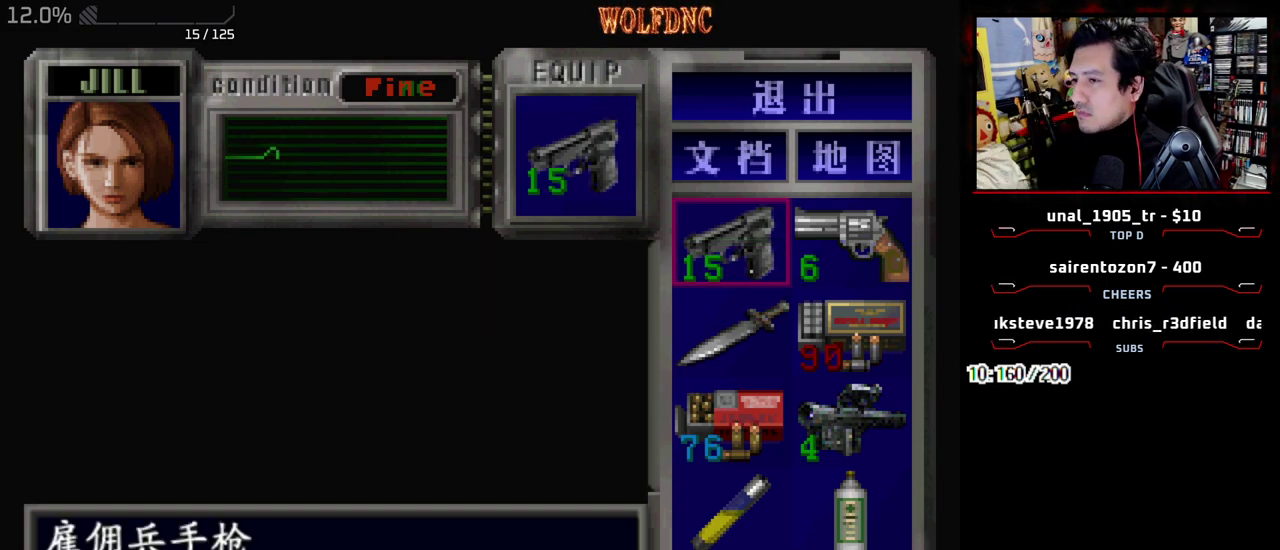
{"buttons": [], "events": []}
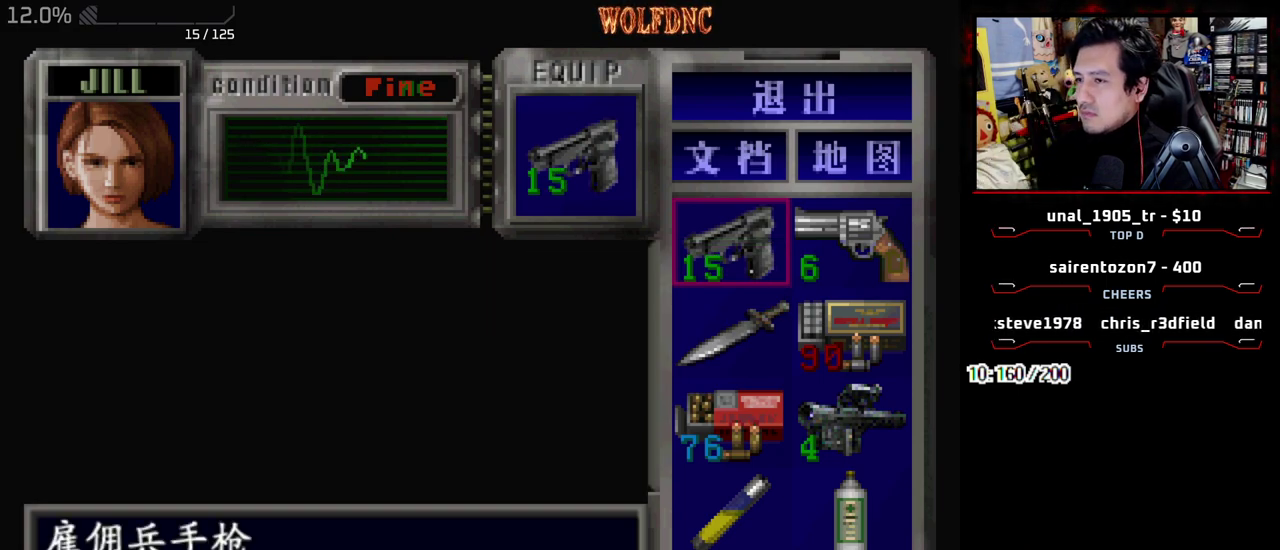
{"buttons": [], "events": [[317, "SQUARE", "down"], [467, "SQUARE", "up"]]}
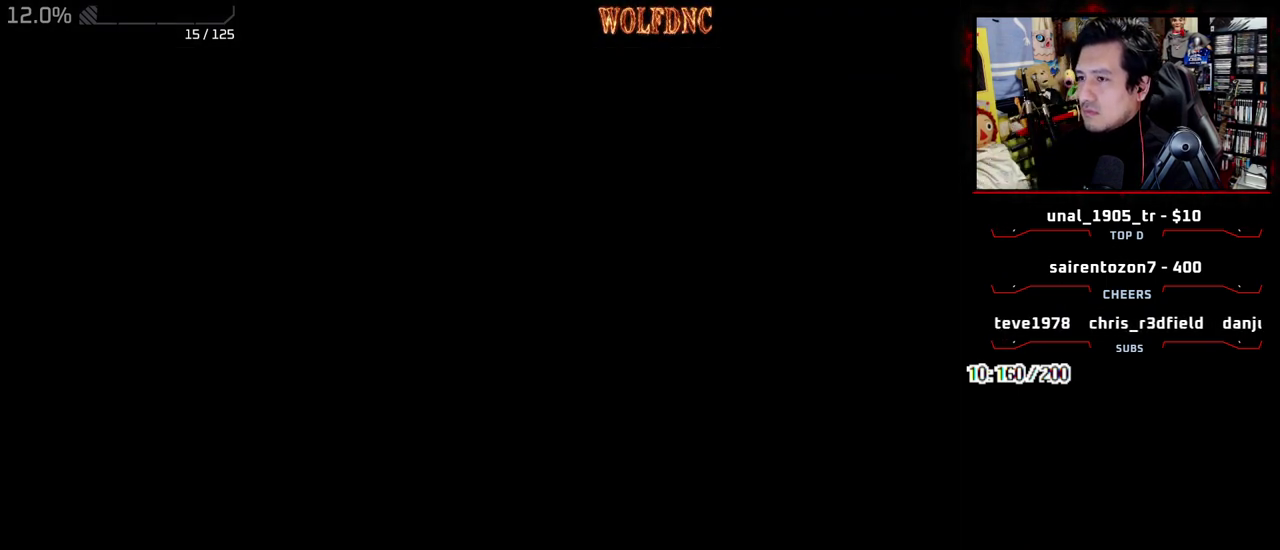
{"buttons": ["CIRCLE"], "events": [[100, "CIRCLE", "down"], [150, "CIRCLE", "up"], [200, "CIRCLE", "down"], [283, "CIRCLE", "up"], [333, "CIRCLE", "down"], [383, "CIRCLE", "up"], [433, "CIRCLE", "down"]]}
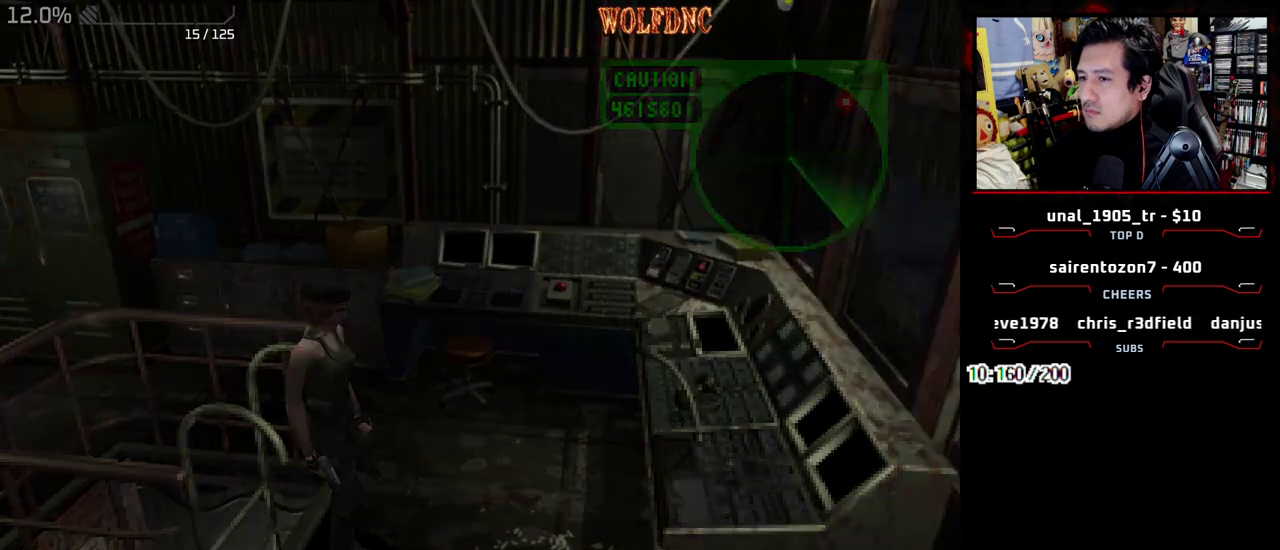
{"buttons": [], "events": [[17, "CIRCLE", "up"], [400, "CIRCLE", "down"], [483, "CIRCLE", "up"]]}
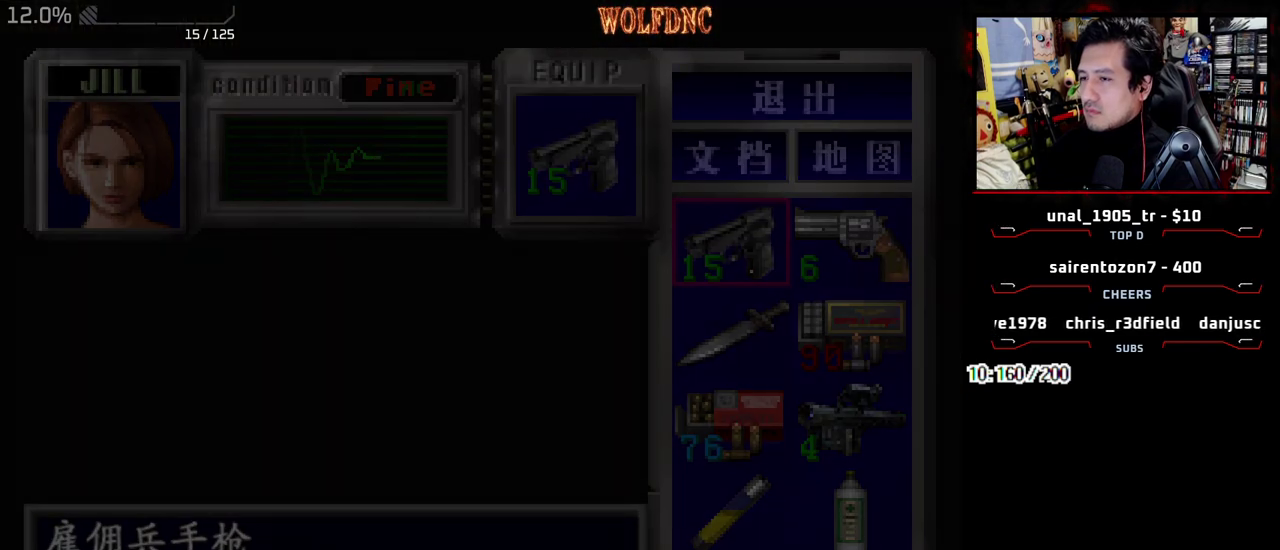
{"buttons": ["CROSS"], "events": [[133, "DPAD_DOWN", "down"], [183, "SQUARE", "down"], [317, "CROSS", "down"], [317, "DPAD_DOWN", "up"], [367, "SQUARE", "up"]]}
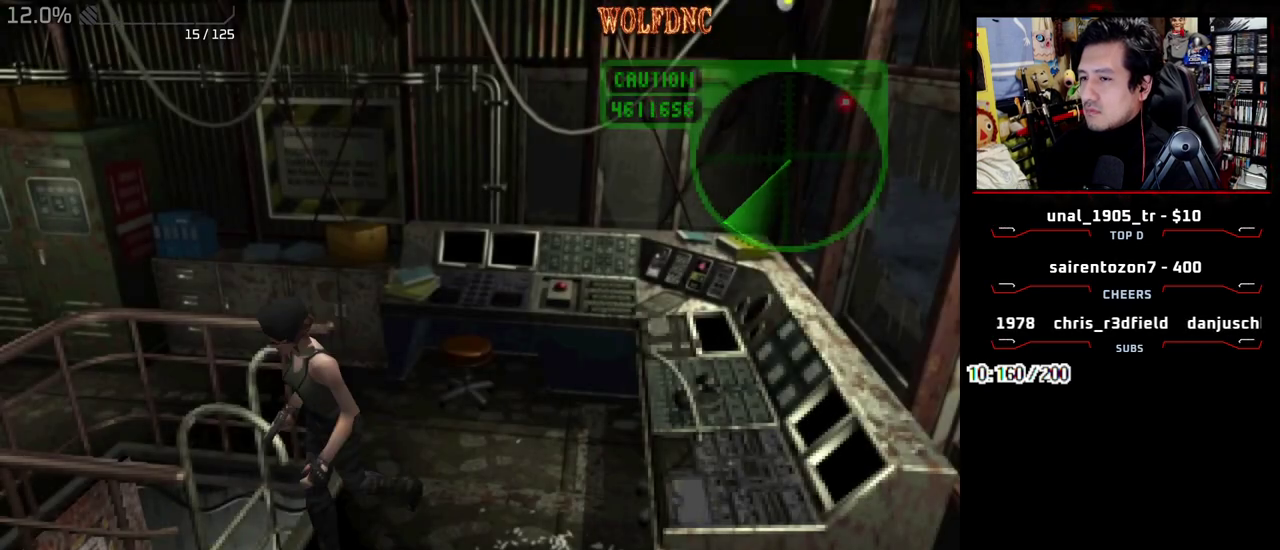
{"buttons": ["CROSS"], "events": [[200, "CROSS", "up"], [250, "CROSS", "down"]]}
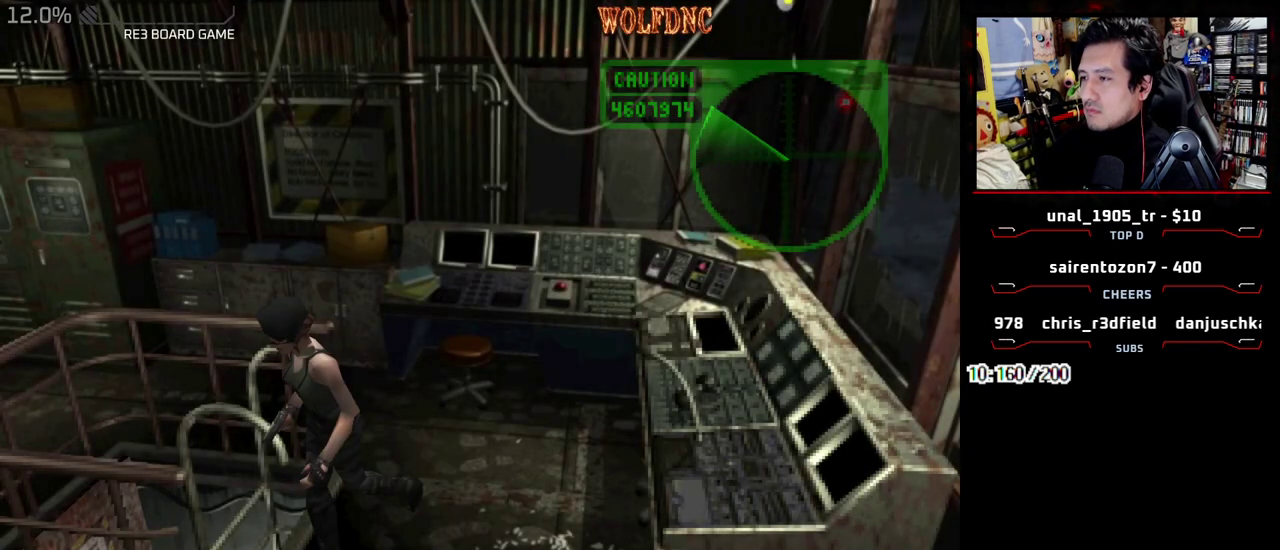
{"buttons": ["DPAD_RIGHT"], "events": [[67, "CROSS", "up"], [117, "CROSS", "down"], [217, "CROSS", "up"], [267, "CROSS", "down"], [400, "CROSS", "up"], [483, "DPAD_RIGHT", "down"]]}
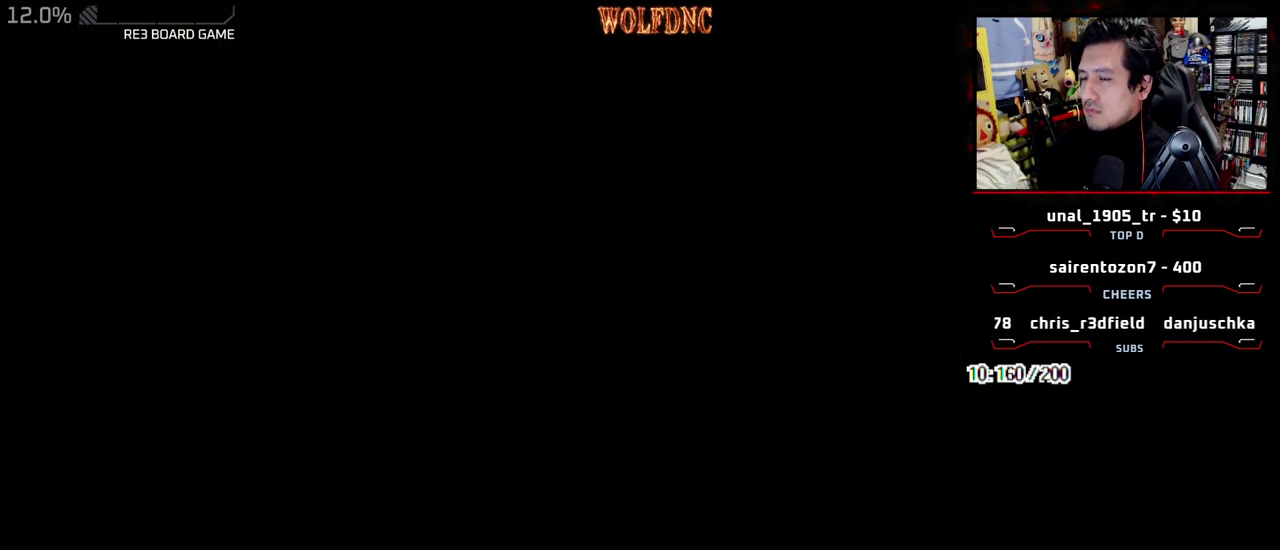
{"buttons": ["DPAD_DOWN", "DPAD_RIGHT"], "events": [[183, "DPAD_DOWN", "down"]]}
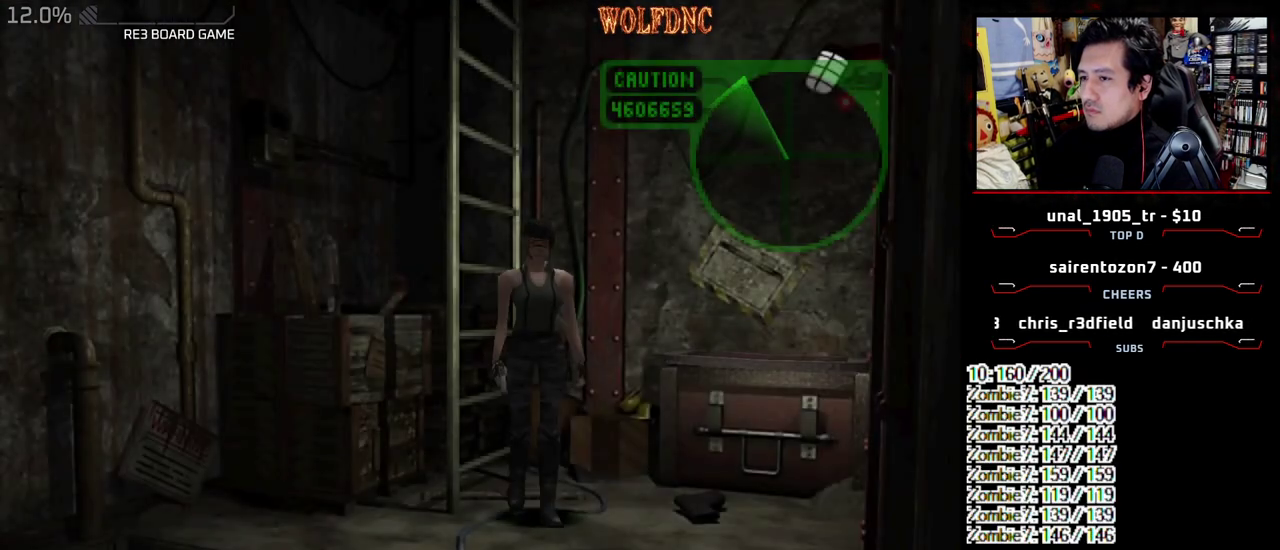
{"buttons": ["DPAD_LEFT"], "events": [[333, "DPAD_RIGHT", "up"], [433, "DPAD_DOWN", "up"], [483, "DPAD_LEFT", "down"]]}
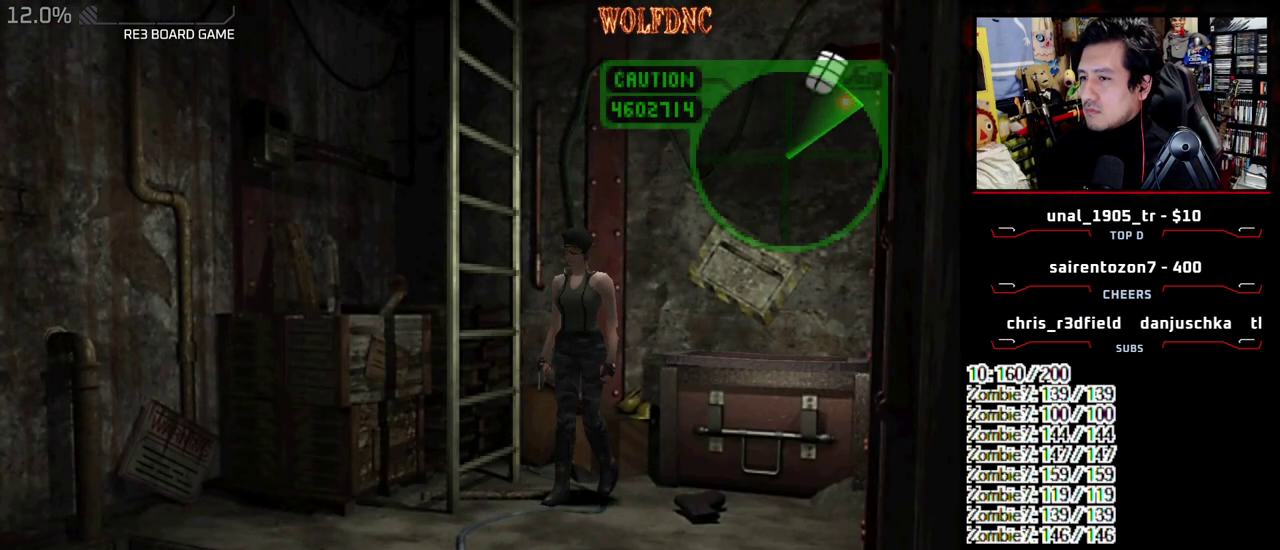
{"buttons": ["SQUARE", "DPAD_UP"], "events": [[17, "DPAD_UP", "down"], [17, "SQUARE", "down"], [117, "DPAD_LEFT", "up"], [300, "DPAD_RIGHT", "down"], [450, "DPAD_RIGHT", "up"]]}
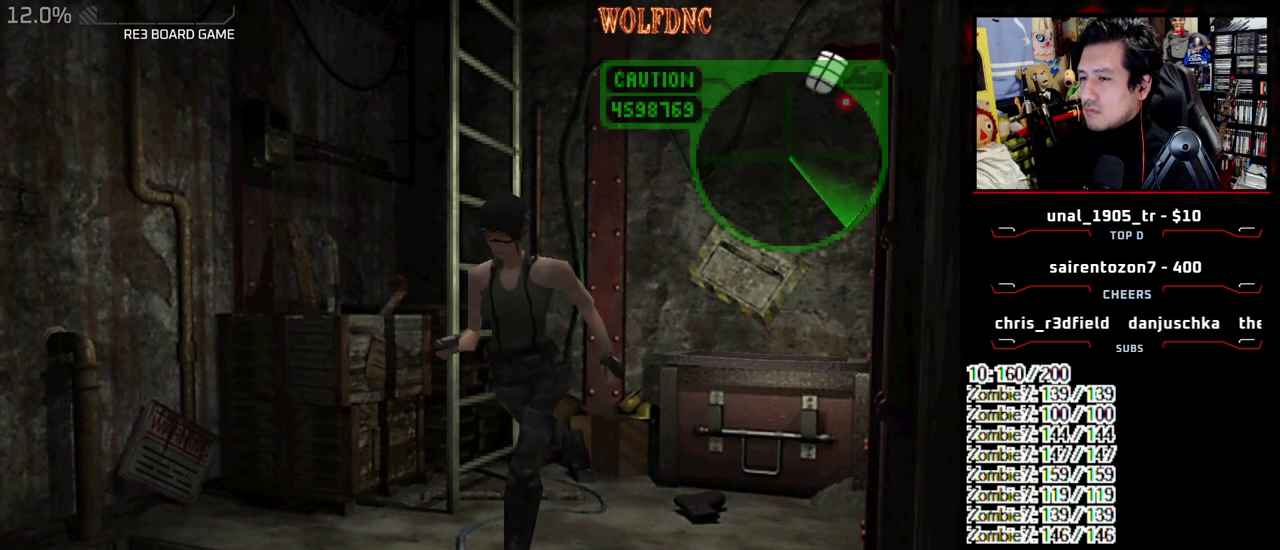
{"buttons": [], "events": [[233, "DPAD_UP", "up"], [267, "SQUARE", "up"], [317, "DPAD_DOWN", "down"], [367, "SQUARE", "down"], [467, "DPAD_DOWN", "up"], [467, "SQUARE", "up"]]}
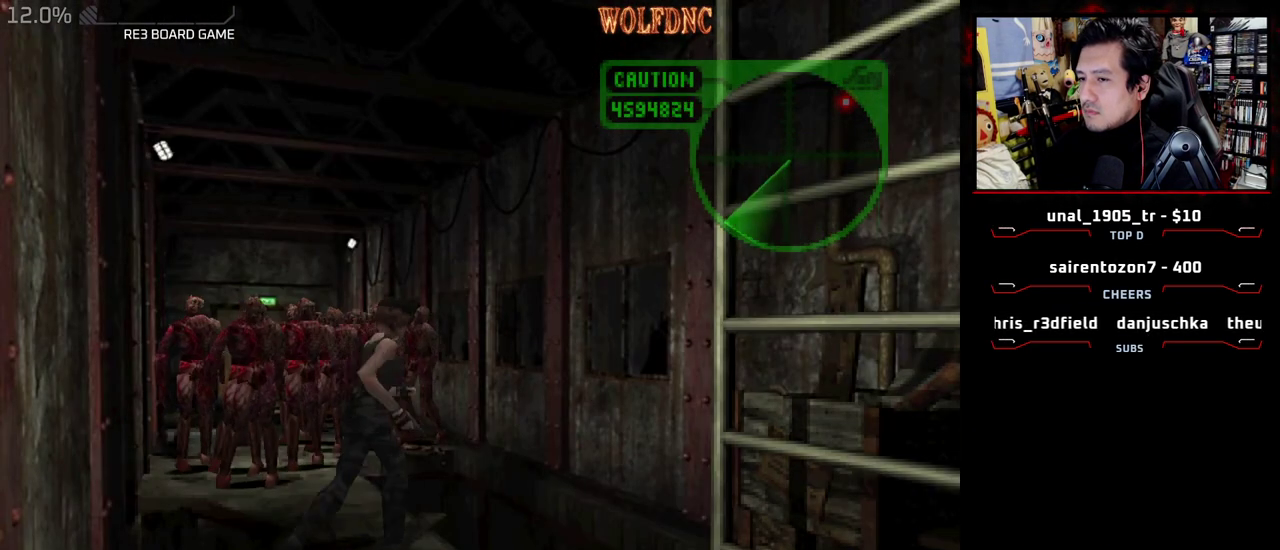
{"buttons": ["SQUARE", "DPAD_UP", "DPAD_LEFT"], "events": [[50, "DPAD_UP", "down"], [100, "SQUARE", "down"], [433, "DPAD_LEFT", "down"]]}
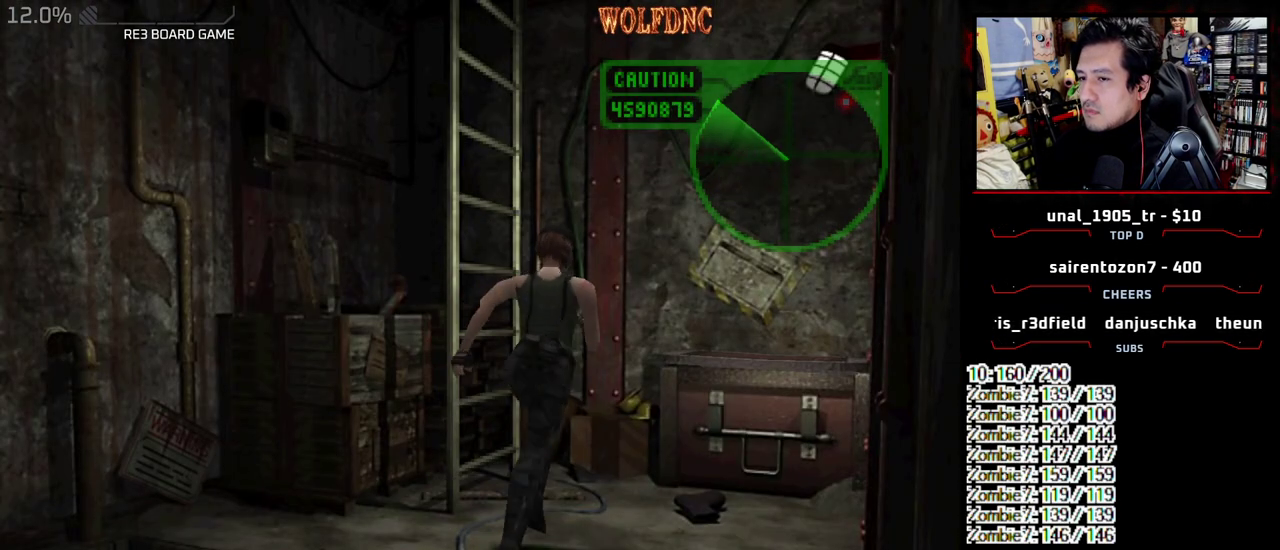
{"buttons": [], "events": [[350, "CROSS", "down"], [350, "DPAD_UP", "up"], [400, "DPAD_LEFT", "up"], [400, "SQUARE", "up"], [483, "CROSS", "up"]]}
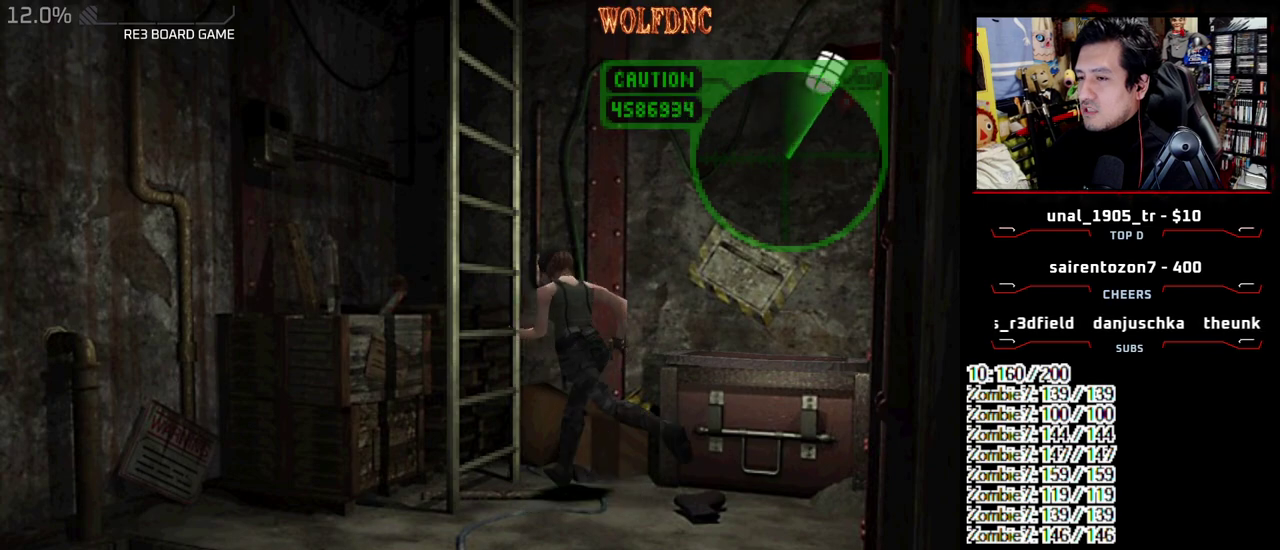
{"buttons": ["CROSS"], "events": [[33, "CROSS", "down"], [83, "CROSS", "up"], [133, "CROSS", "down"]]}
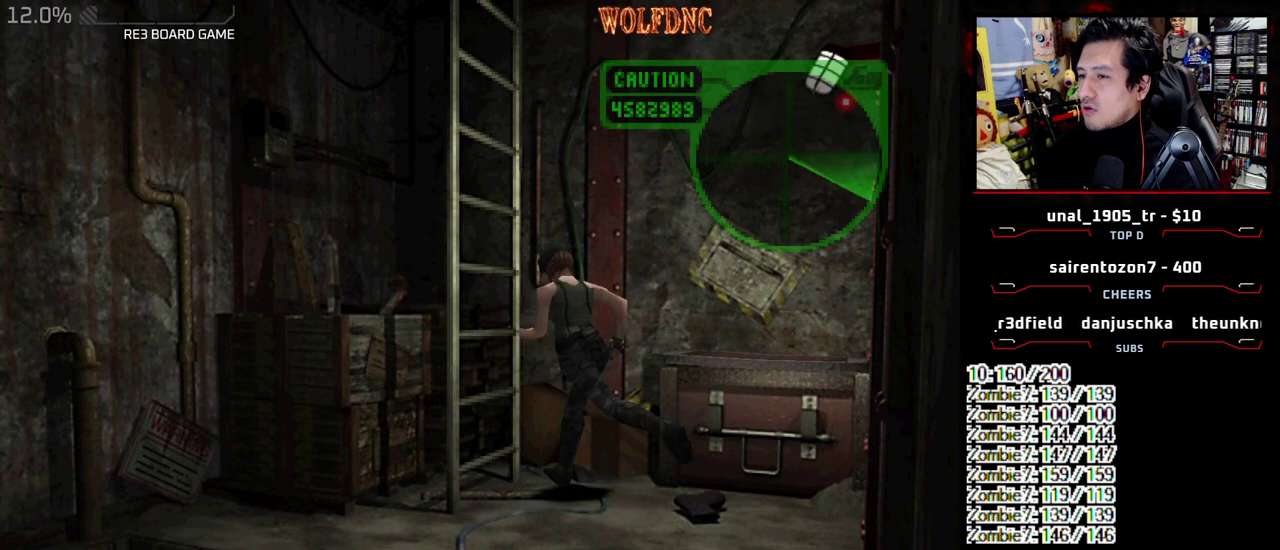
{"buttons": [], "events": [[100, "CROSS", "up"], [150, "CROSS", "down"], [333, "CROSS", "up"]]}
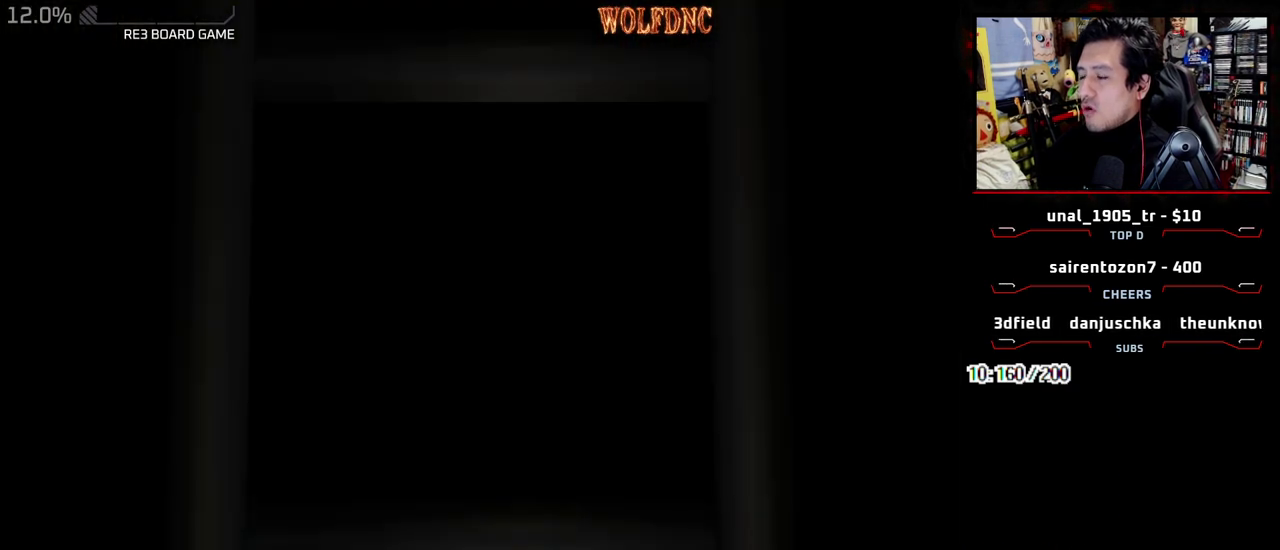
{"buttons": ["DPAD_DOWN"], "events": [[300, "DPAD_DOWN", "down"]]}
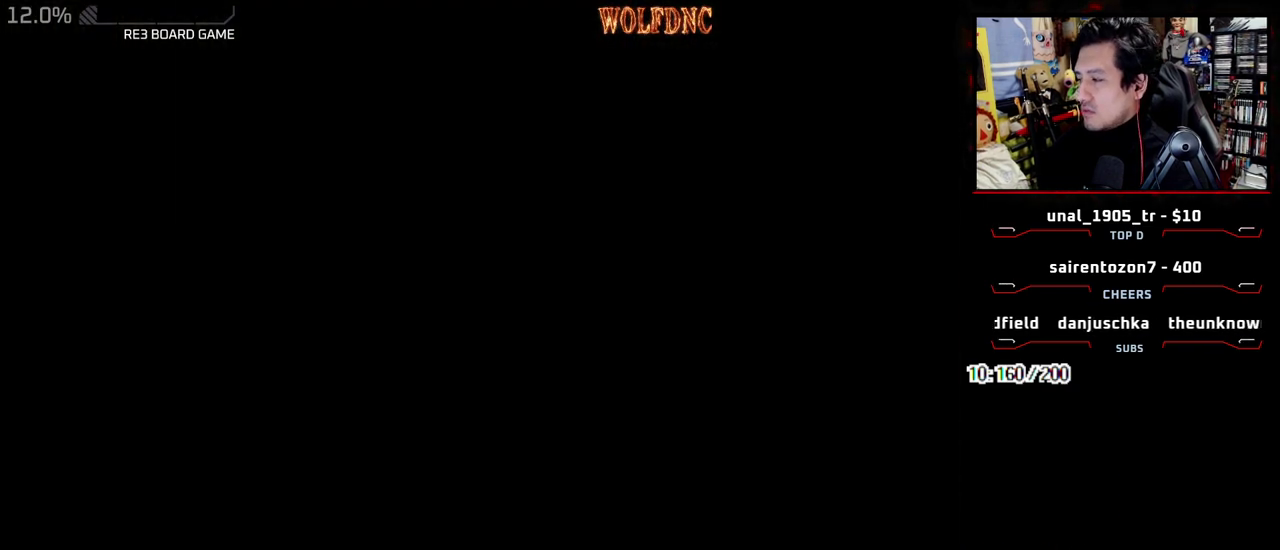
{"buttons": ["CROSS"], "events": [[33, "SQUARE", "down"], [183, "CROSS", "down"], [233, "DPAD_DOWN", "up"], [267, "SQUARE", "up"]]}